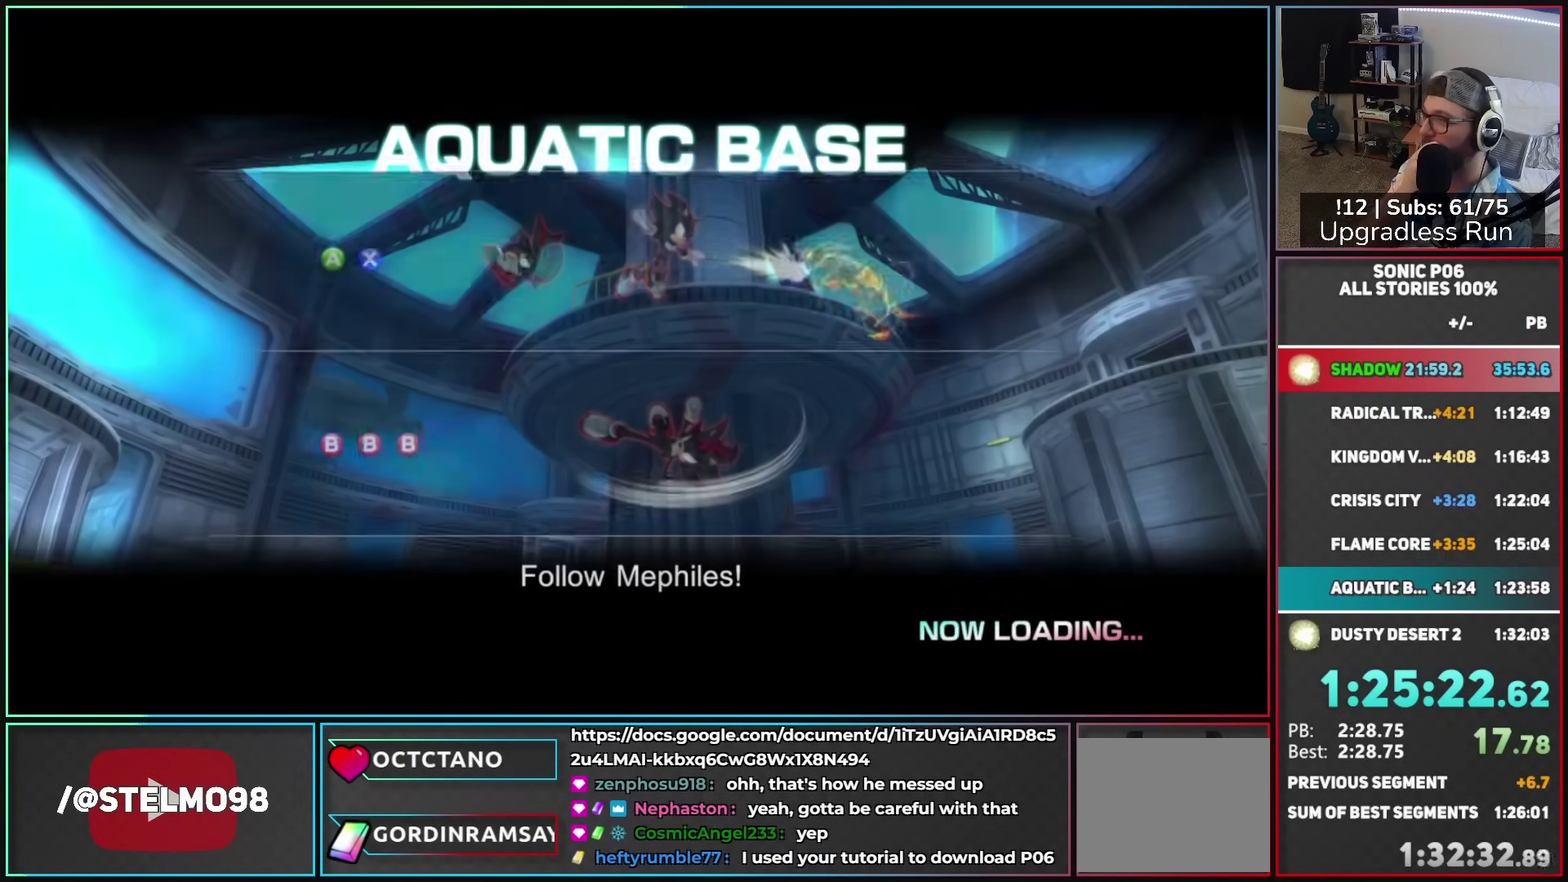
Gameplay with a controller (Xbox layout); each line is a JSON object with the inputs held at the frame after it. "button_events" lists button changes between this image and that frame as [ms after this image, input, new state], when the widget could be followed in between (sticks are given only as held states).
{"buttons": [], "left_stick": "center", "right_stick": "center", "button_events": []}
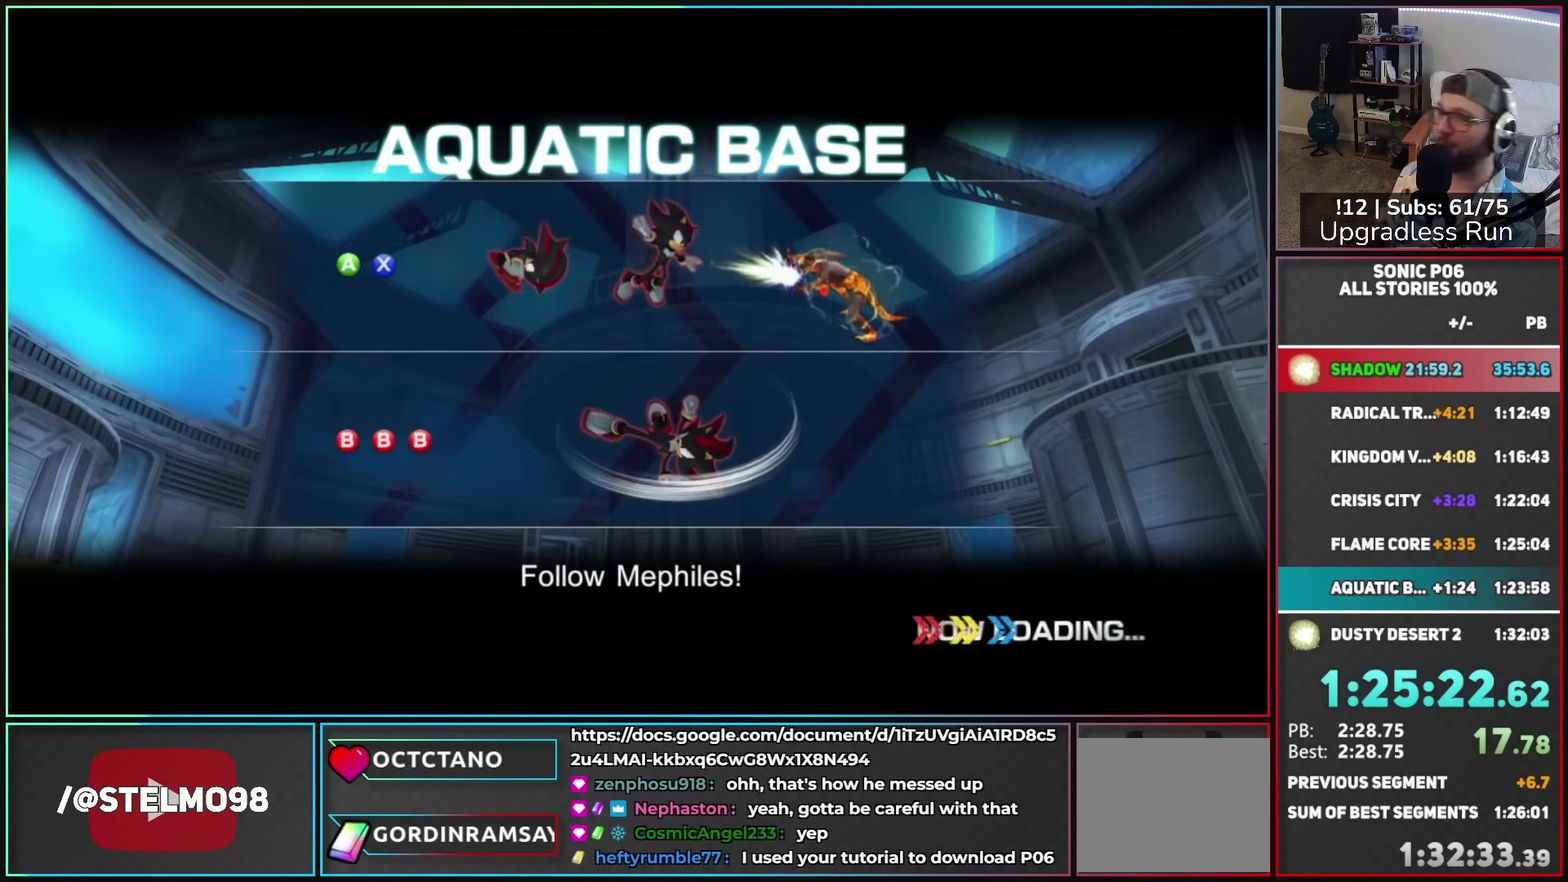
{"buttons": [], "left_stick": "up", "right_stick": "center", "button_events": []}
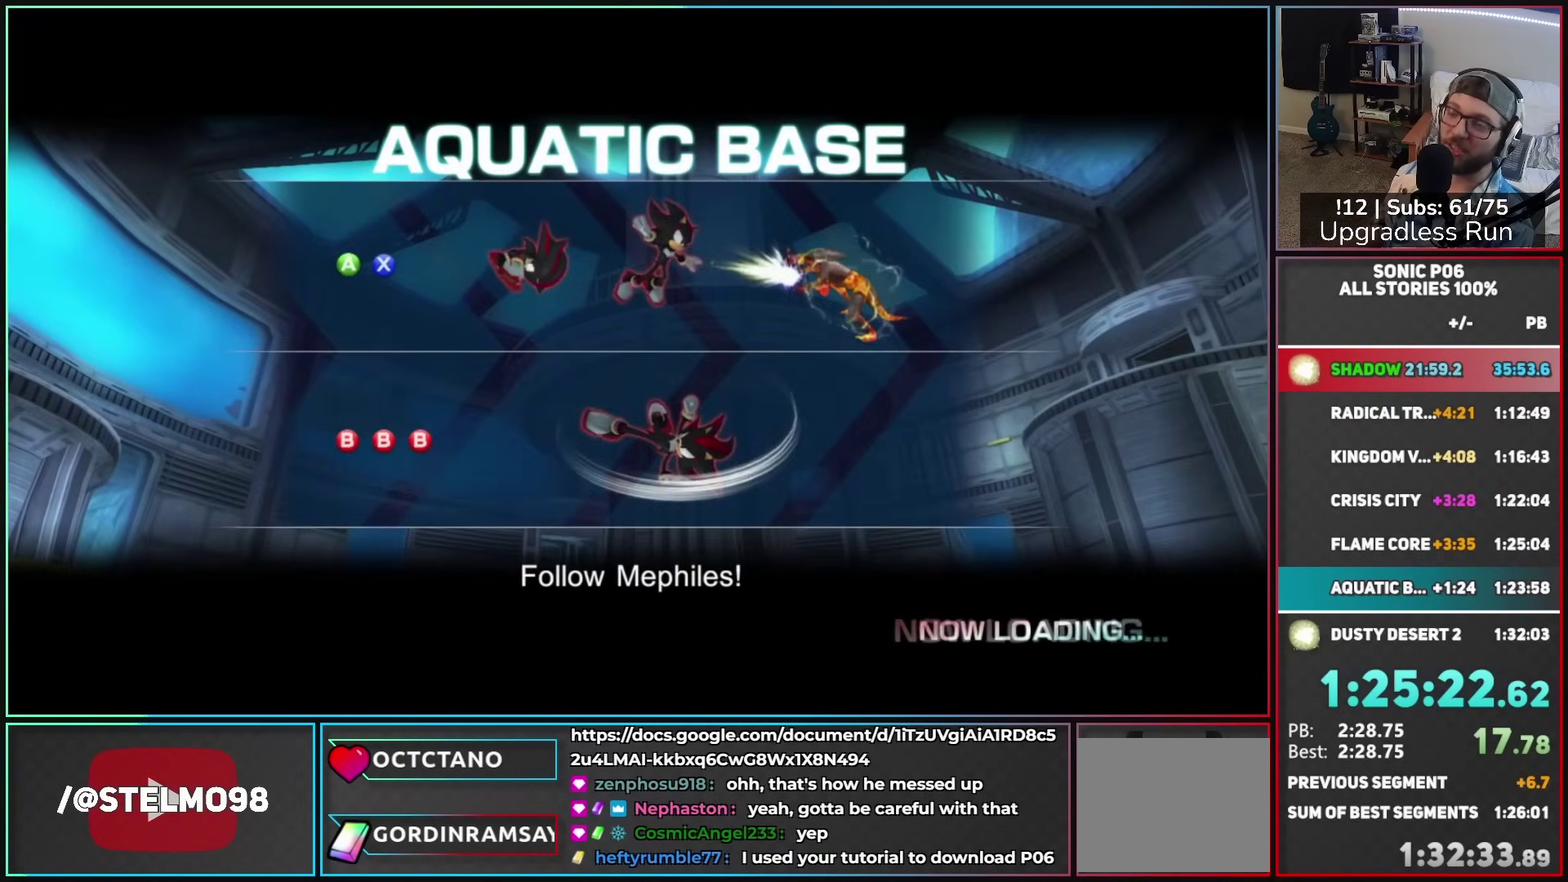
{"buttons": [], "left_stick": "up", "right_stick": "center", "button_events": []}
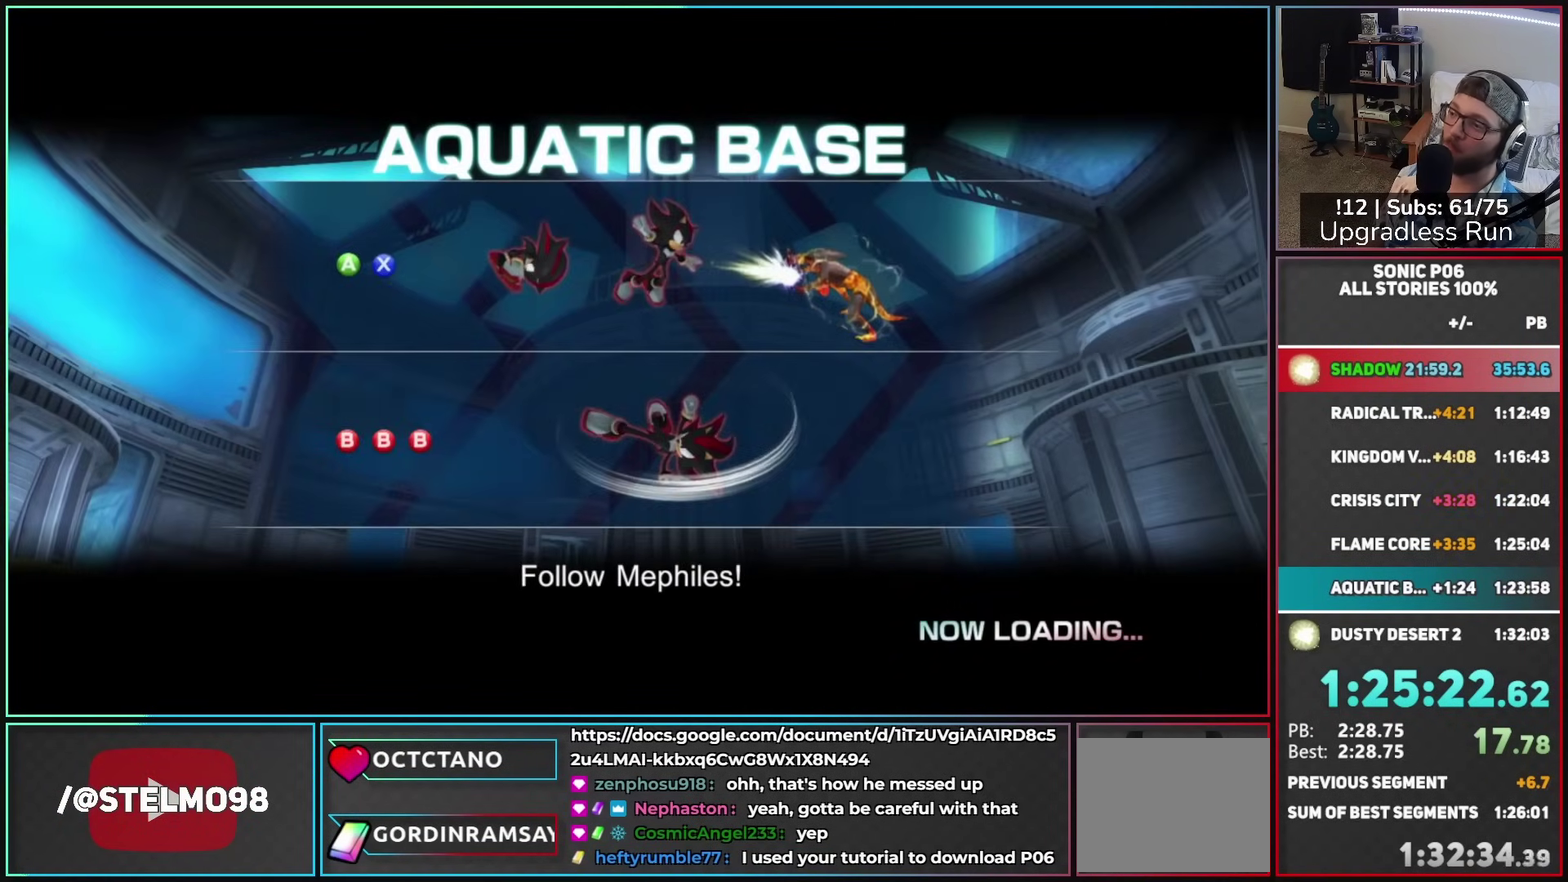
{"buttons": [], "left_stick": "up", "right_stick": "center", "button_events": [[267, "X", "down"], [333, "X", "up"]]}
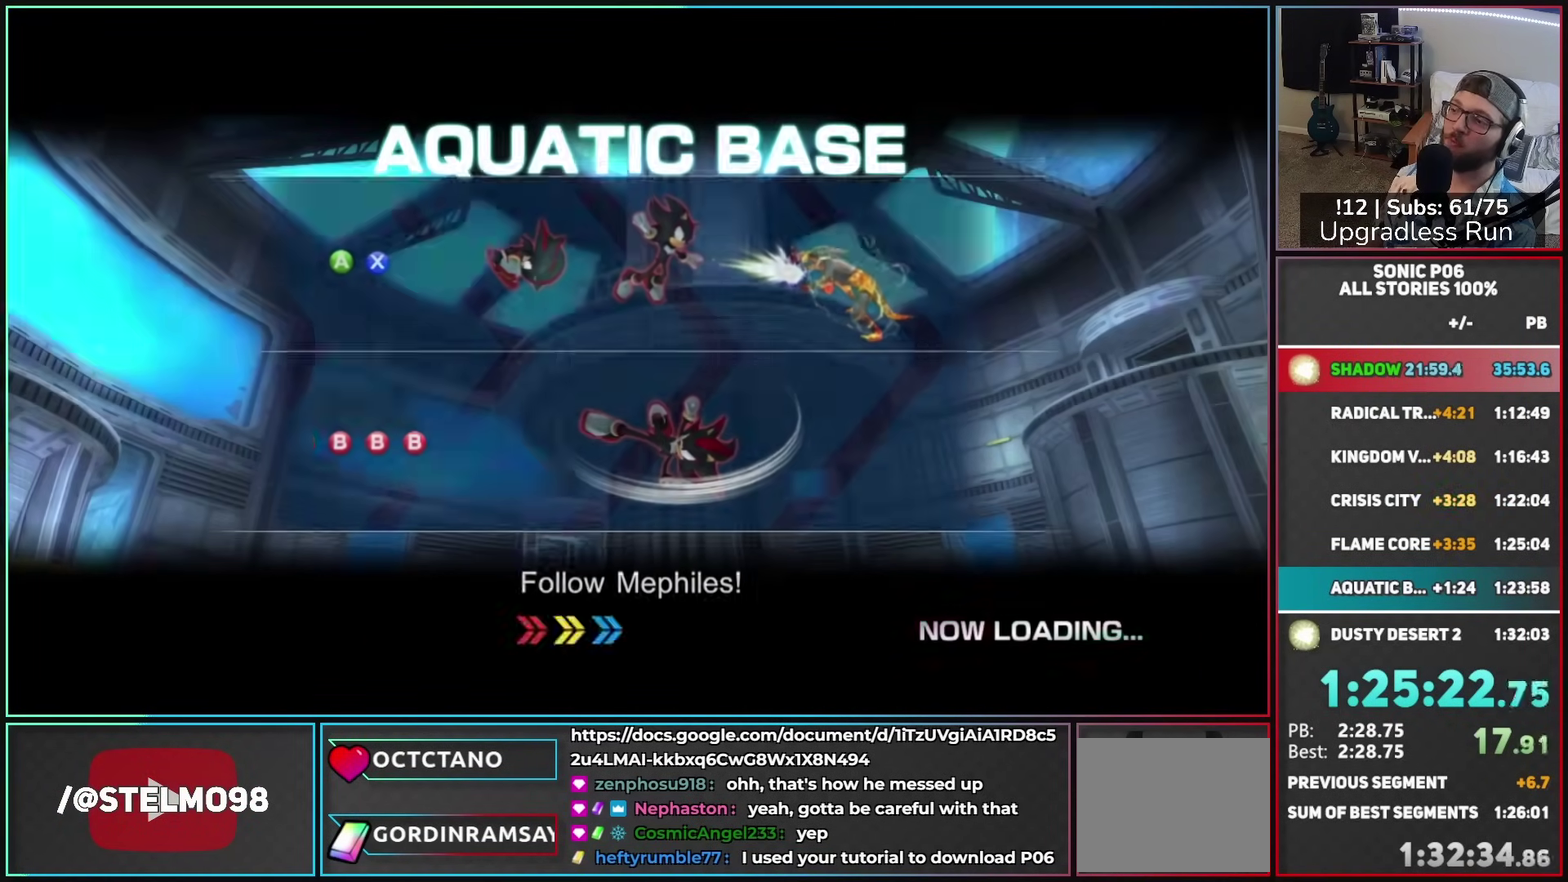
{"buttons": [], "left_stick": "up", "right_stick": "center", "button_events": []}
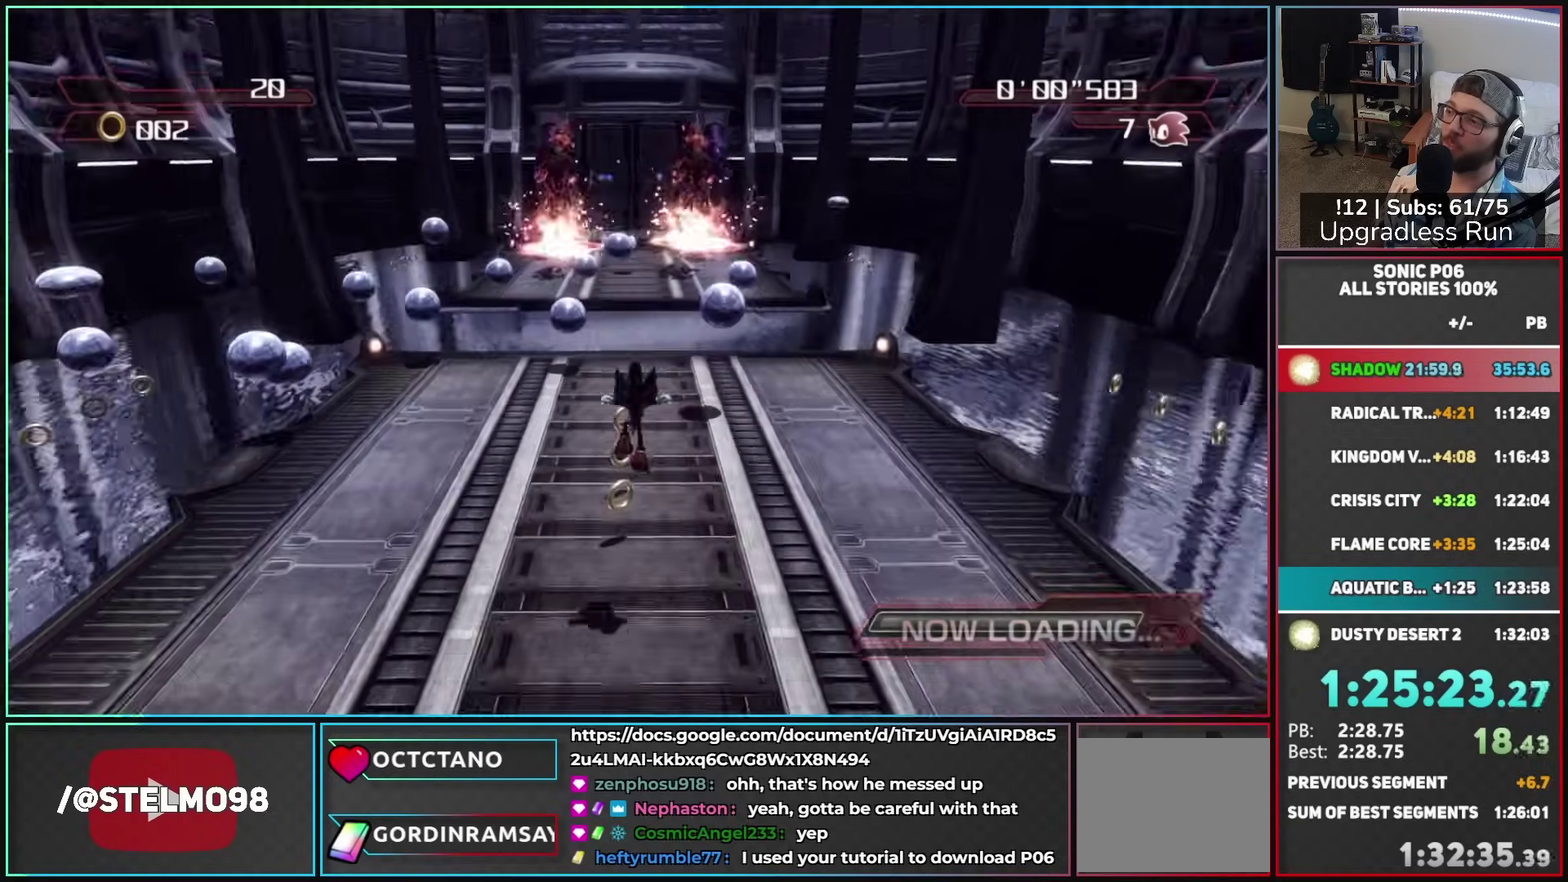
{"buttons": [], "left_stick": "up", "right_stick": "center", "button_events": [[250, "Y", "down"], [333, "Y", "up"], [450, "A", "down"], [500, "A", "up"]]}
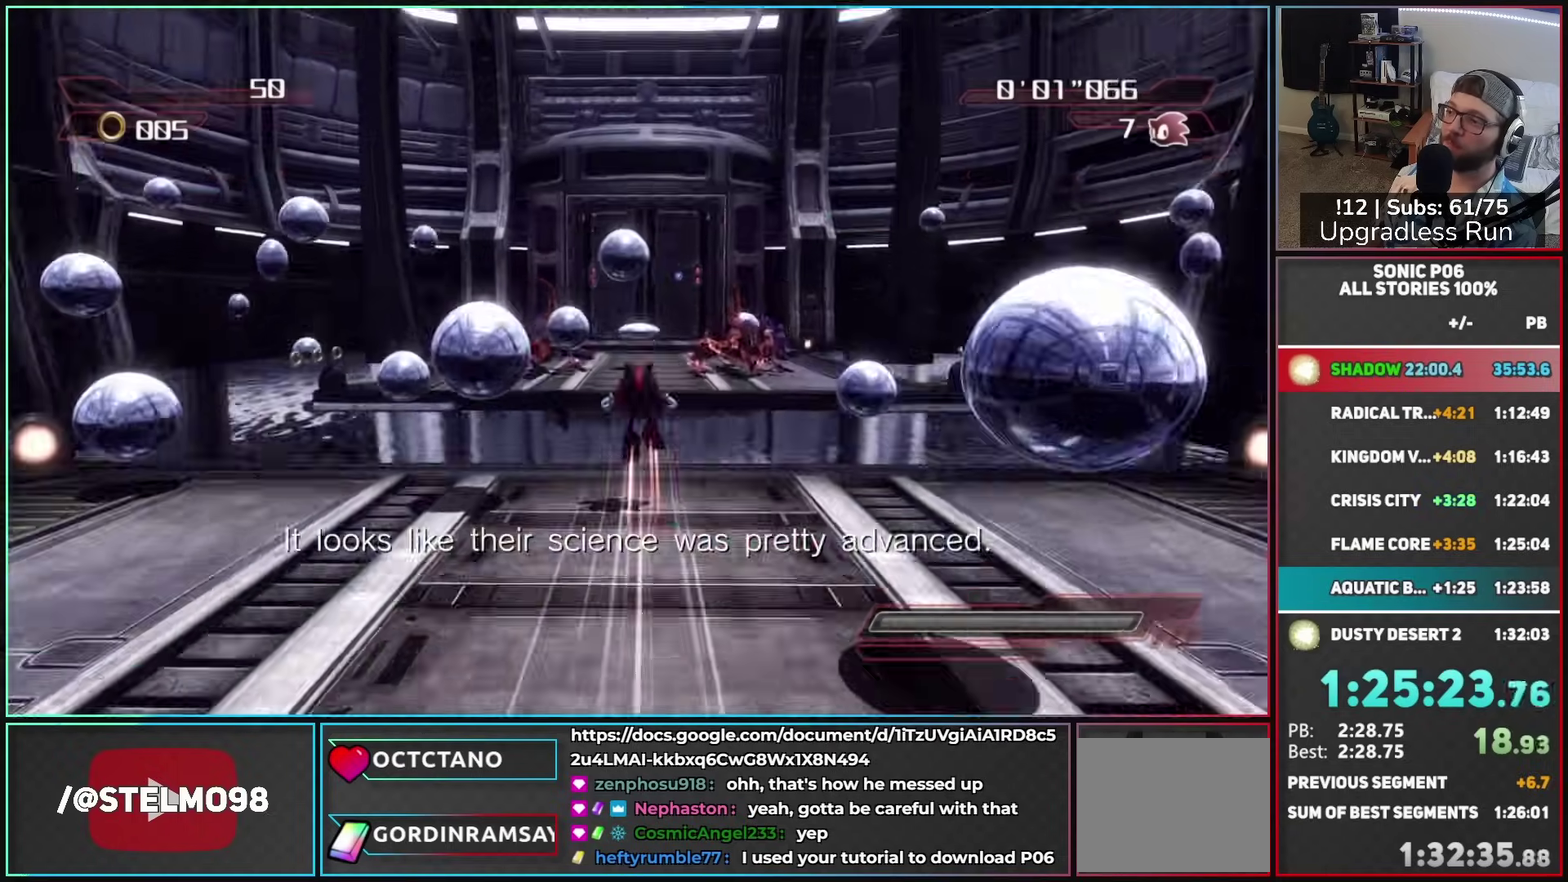
{"buttons": [], "left_stick": "up", "right_stick": "center", "button_events": []}
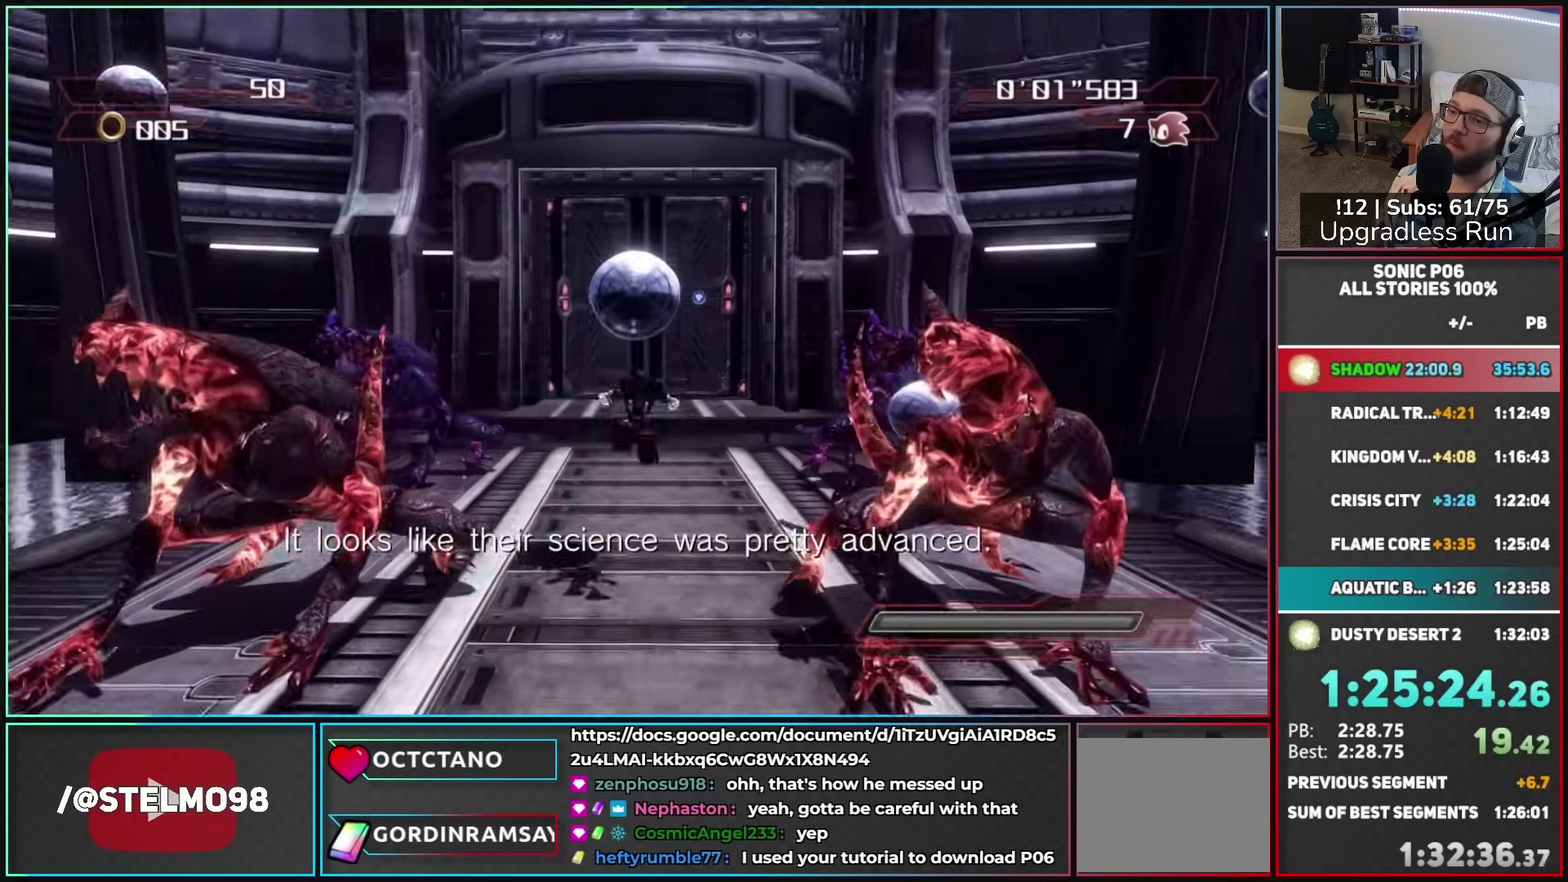
{"buttons": [], "left_stick": "down", "right_stick": "center"}
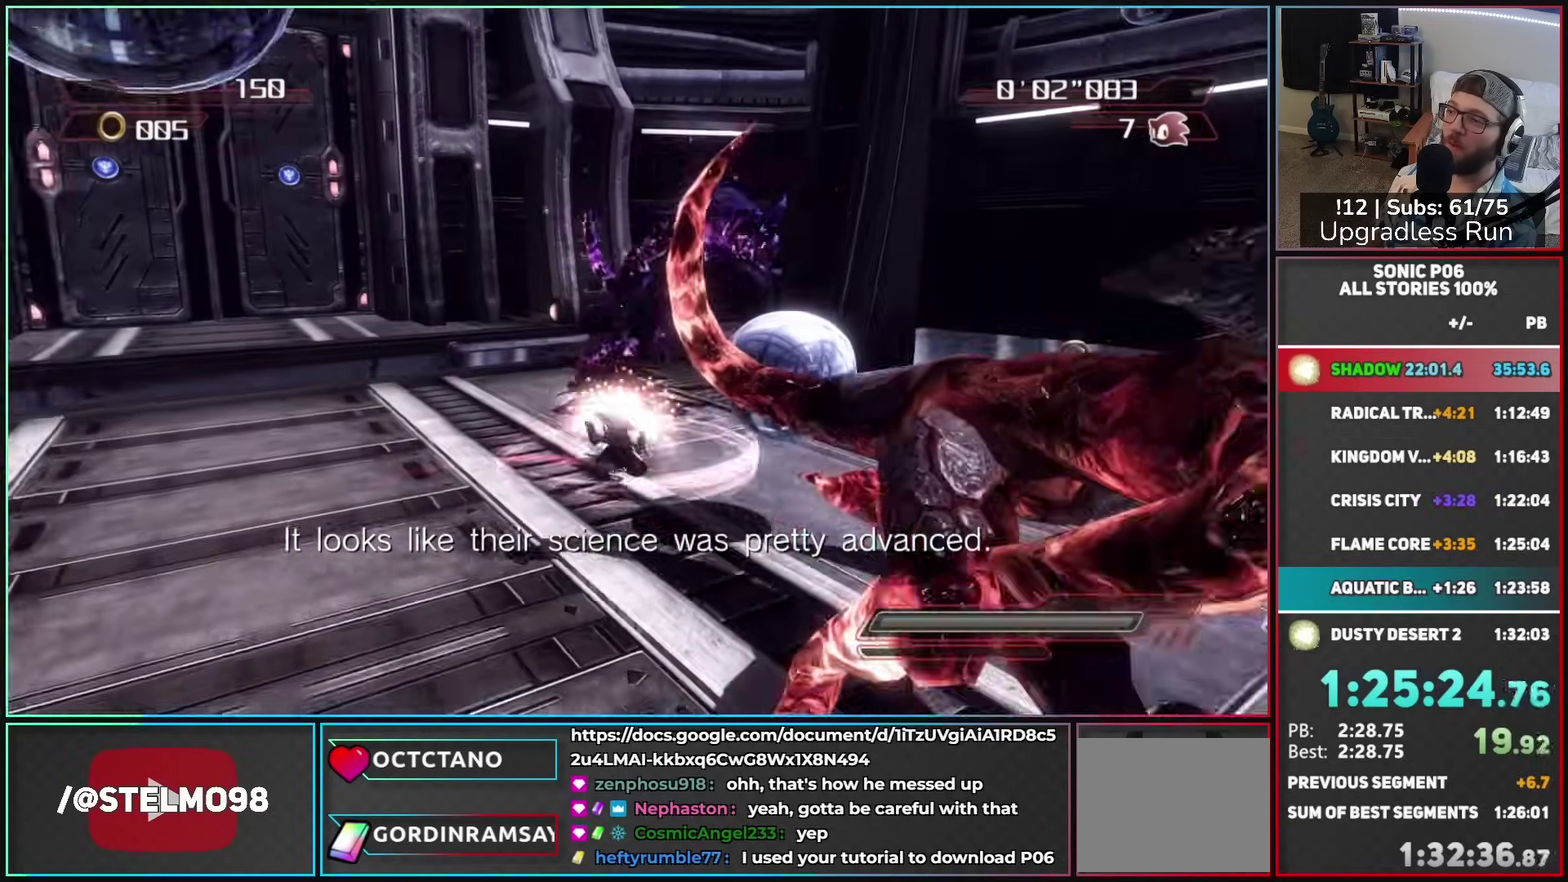
{"buttons": ["B"], "left_stick": "down-left", "right_stick": "center"}
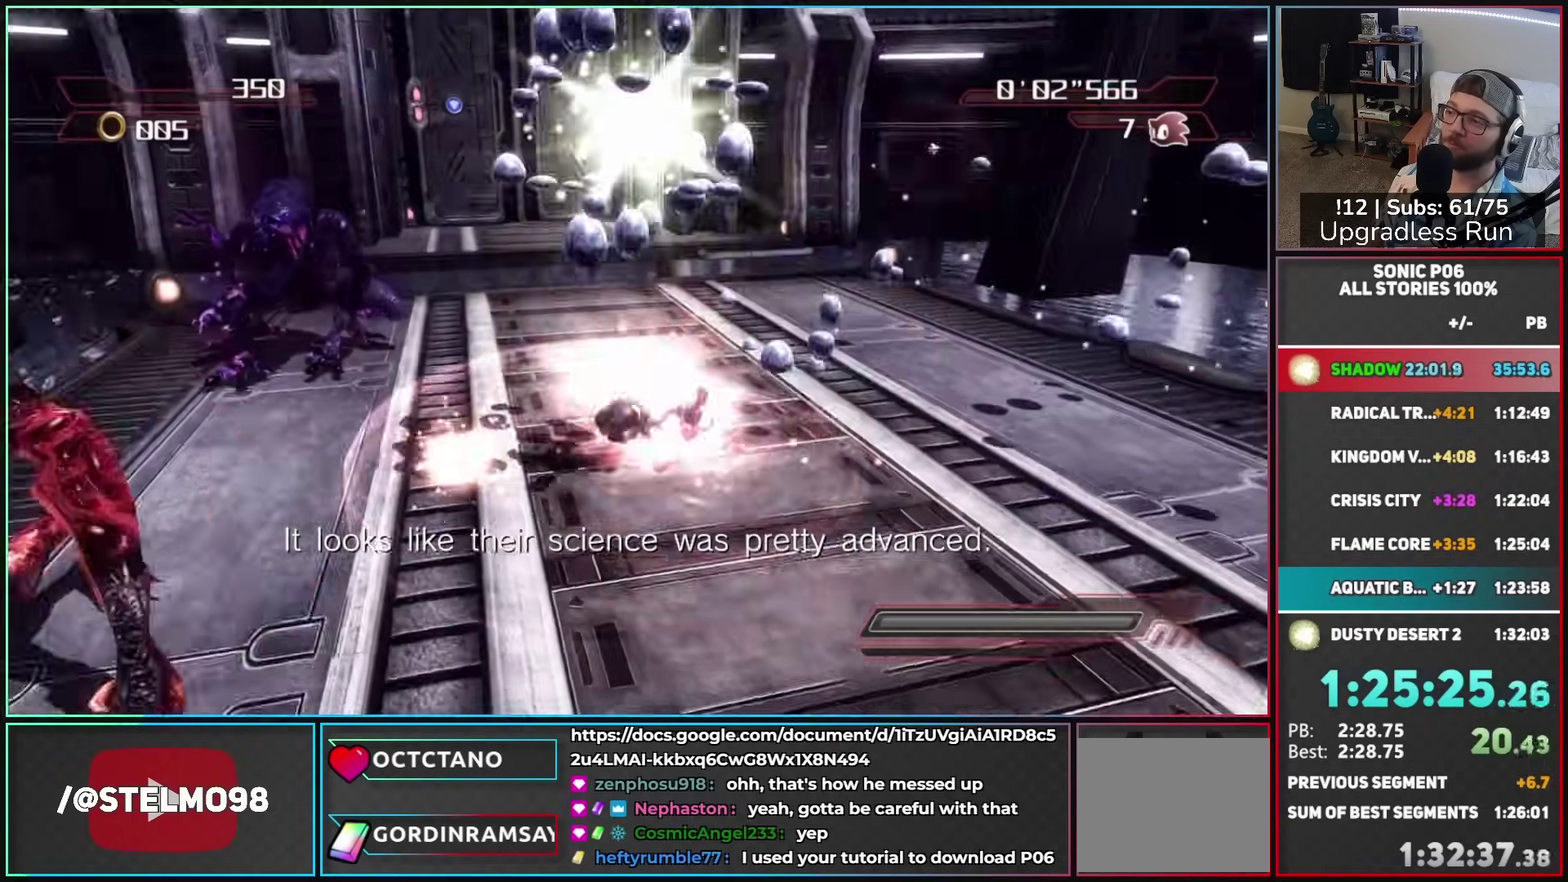
{"buttons": [], "left_stick": "up-right", "right_stick": "center", "button_events": [[83, "B", "up"], [150, "B", "down"], [233, "B", "up"], [300, "B", "down"], [383, "B", "up"]]}
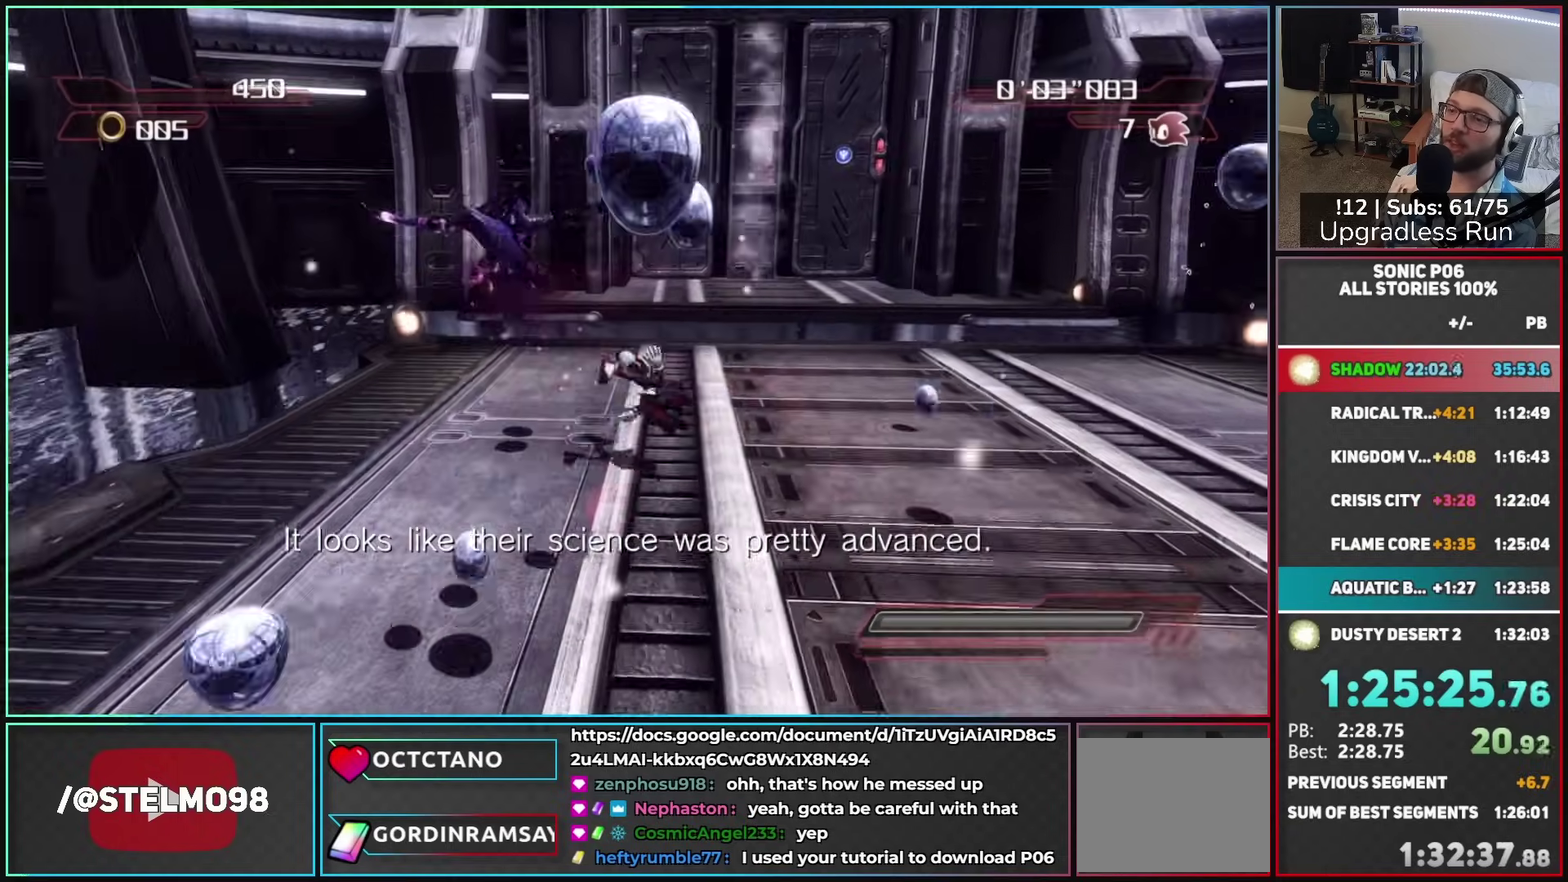
{"buttons": ["A"], "left_stick": "up", "right_stick": "center", "button_events": [[333, "X", "down"], [383, "X", "up"], [483, "A", "down"]]}
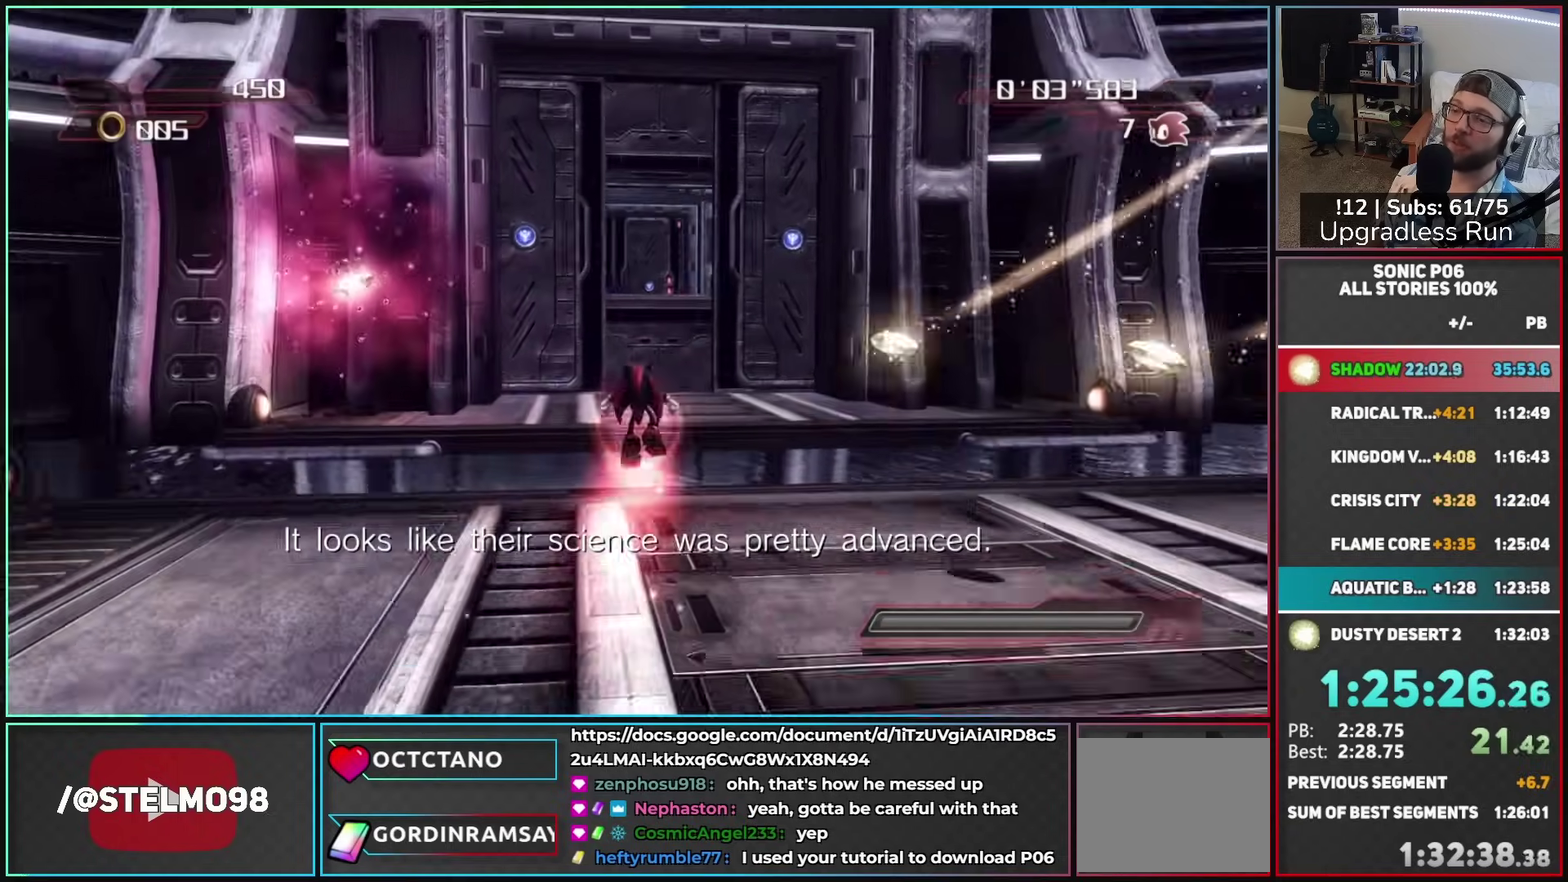
{"buttons": [], "left_stick": "up", "right_stick": "center", "button_events": [[33, "A", "up"], [117, "A", "down"], [200, "A", "up"], [283, "A", "down"], [367, "A", "up"]]}
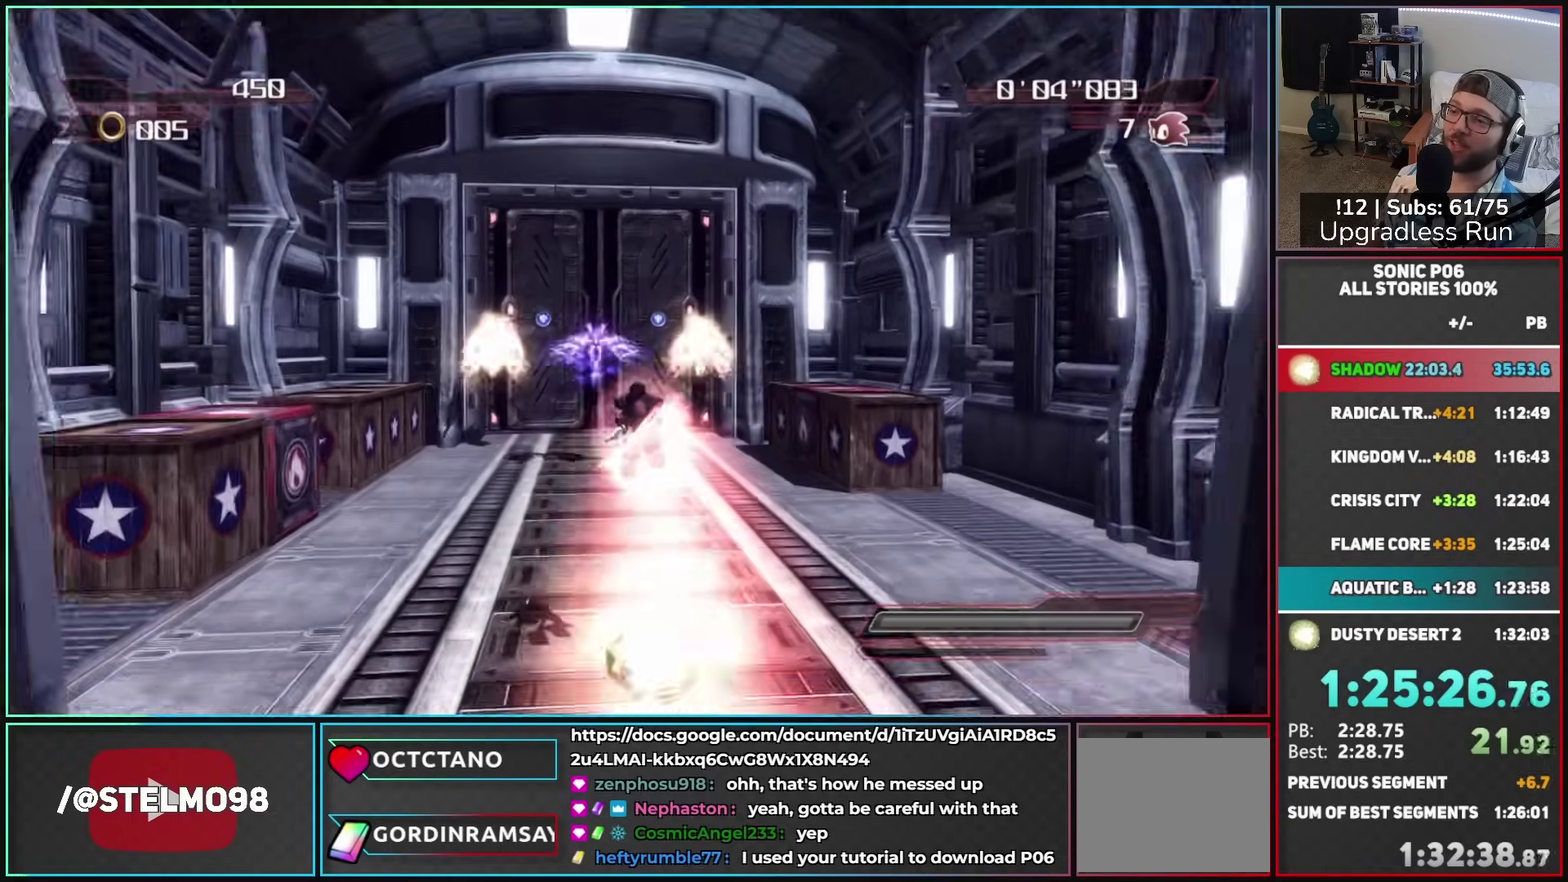
{"buttons": [], "left_stick": "up", "right_stick": "center", "button_events": [[233, "A", "down"], [233, "X", "down"], [400, "A", "up"], [400, "X", "up"]]}
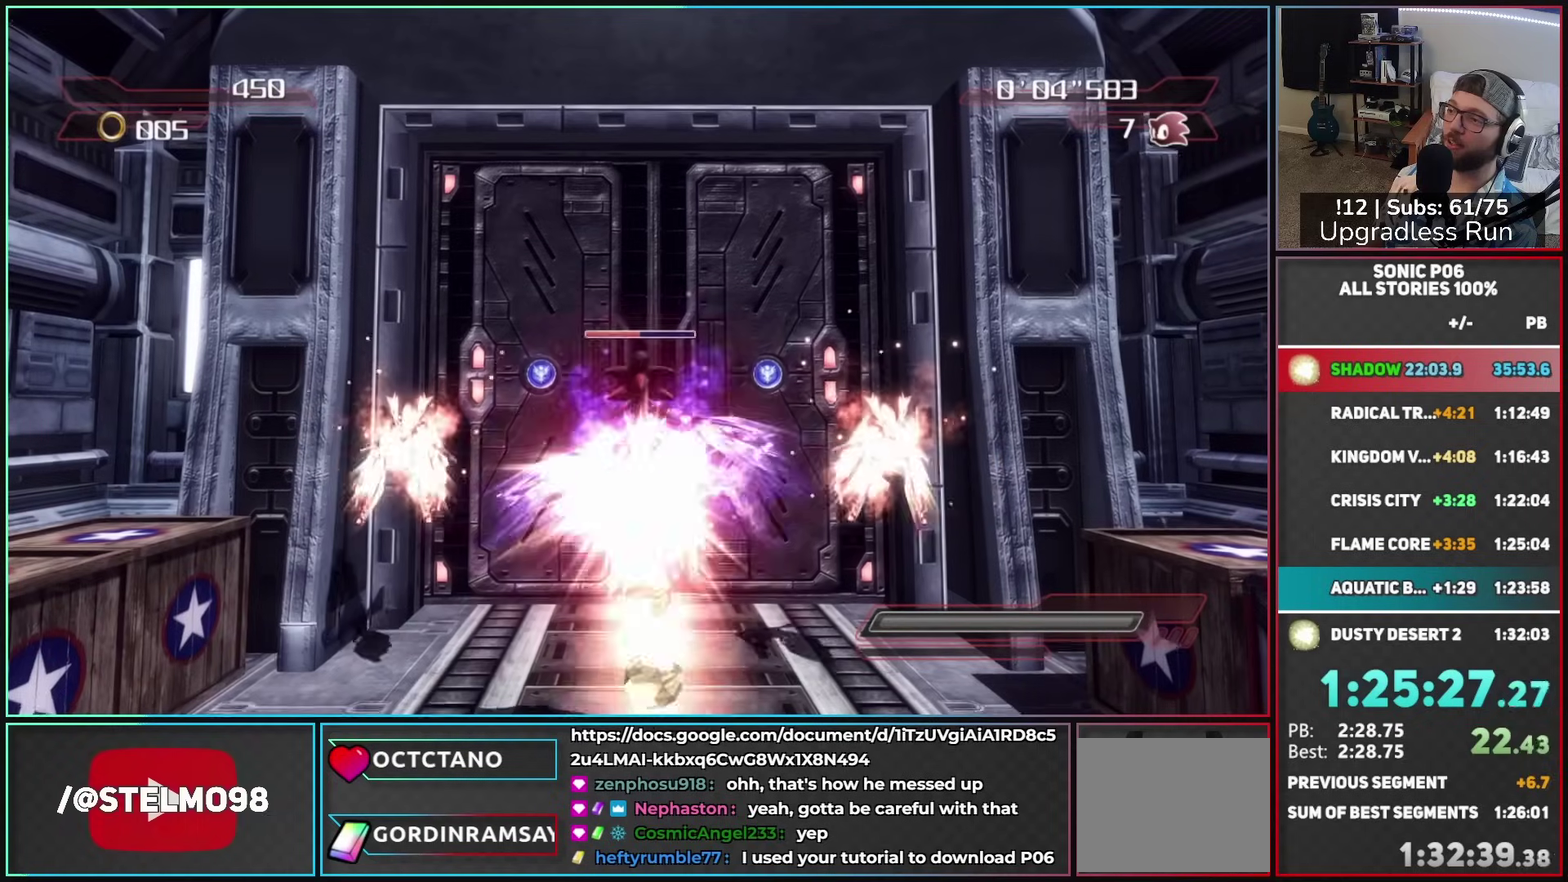
{"buttons": [], "left_stick": "up", "right_stick": "center", "button_events": [[33, "A", "down"], [83, "A", "up"], [200, "A", "down"], [250, "A", "up"], [333, "A", "down"], [417, "A", "up"]]}
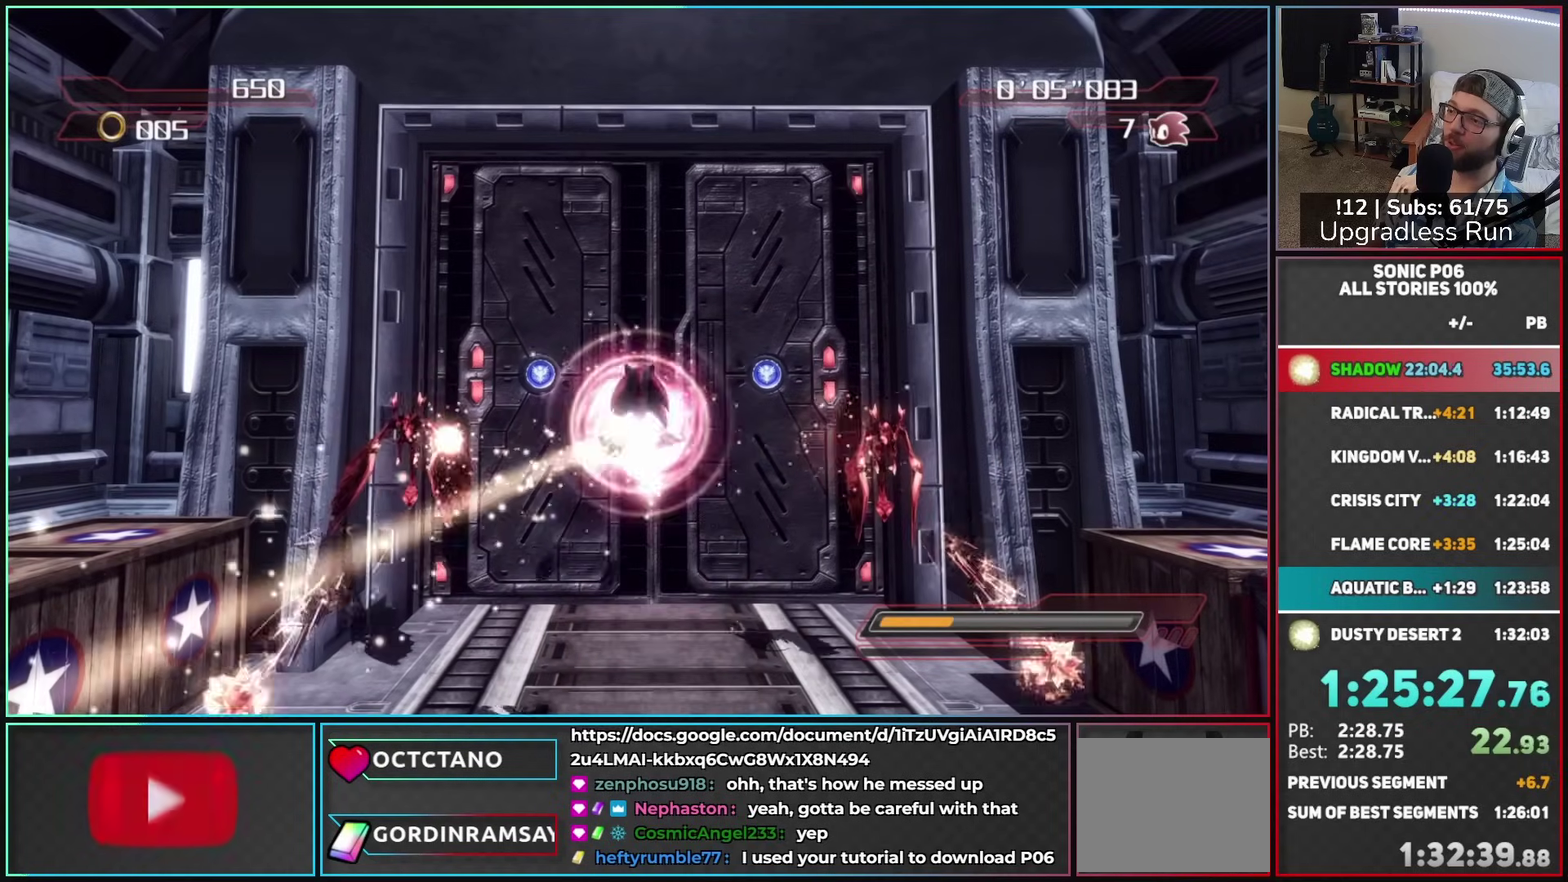
{"buttons": [], "left_stick": "up", "right_stick": "center", "button_events": []}
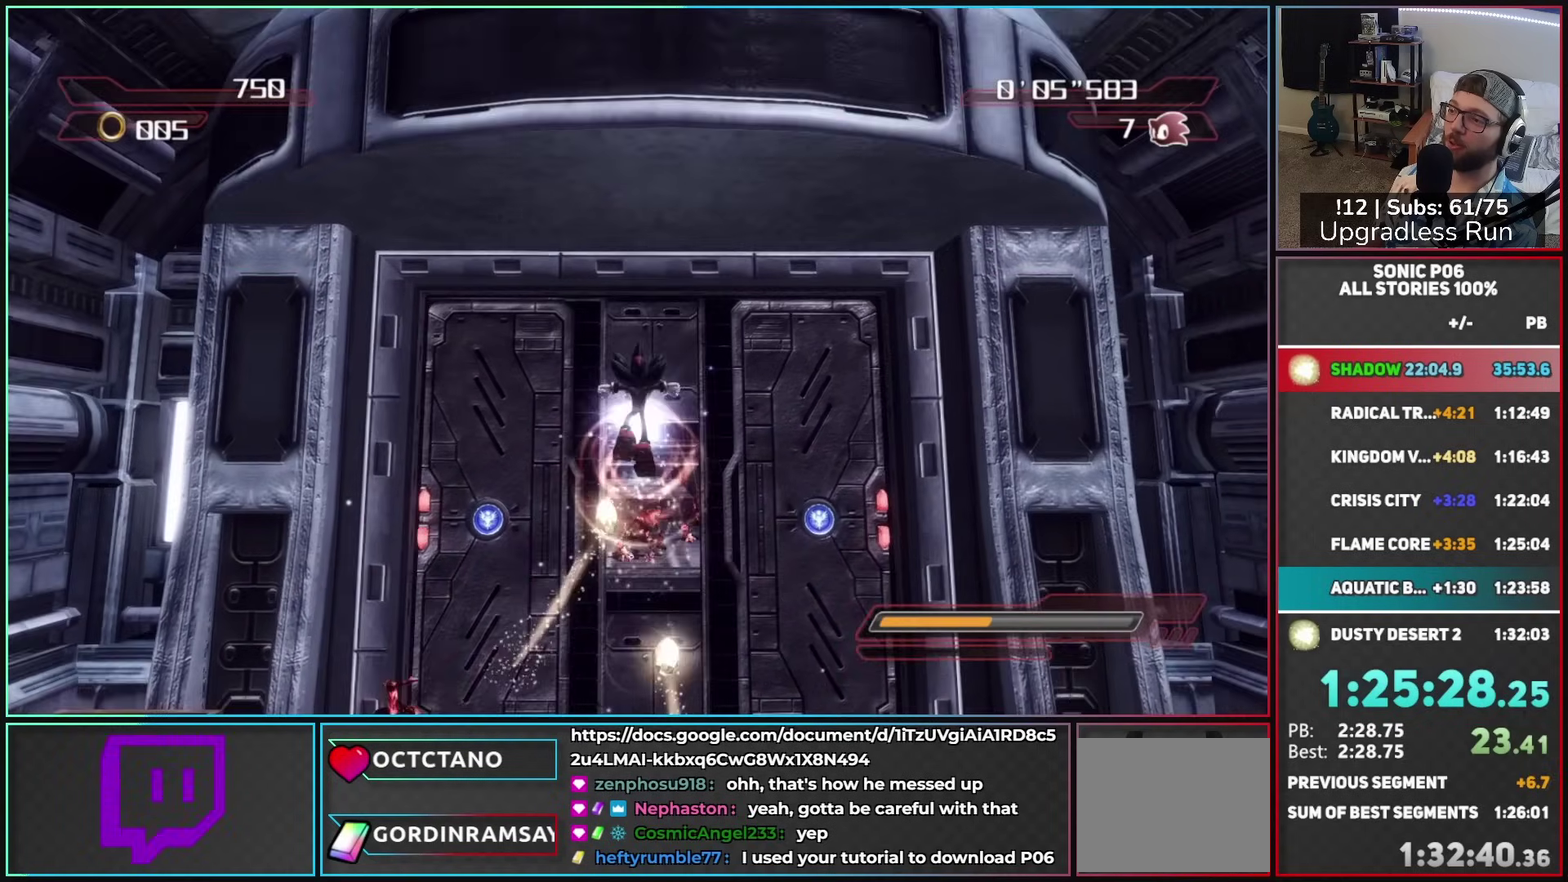
{"buttons": [], "left_stick": "center", "right_stick": "center", "button_events": [[400, "A", "down"], [500, "A", "up"]]}
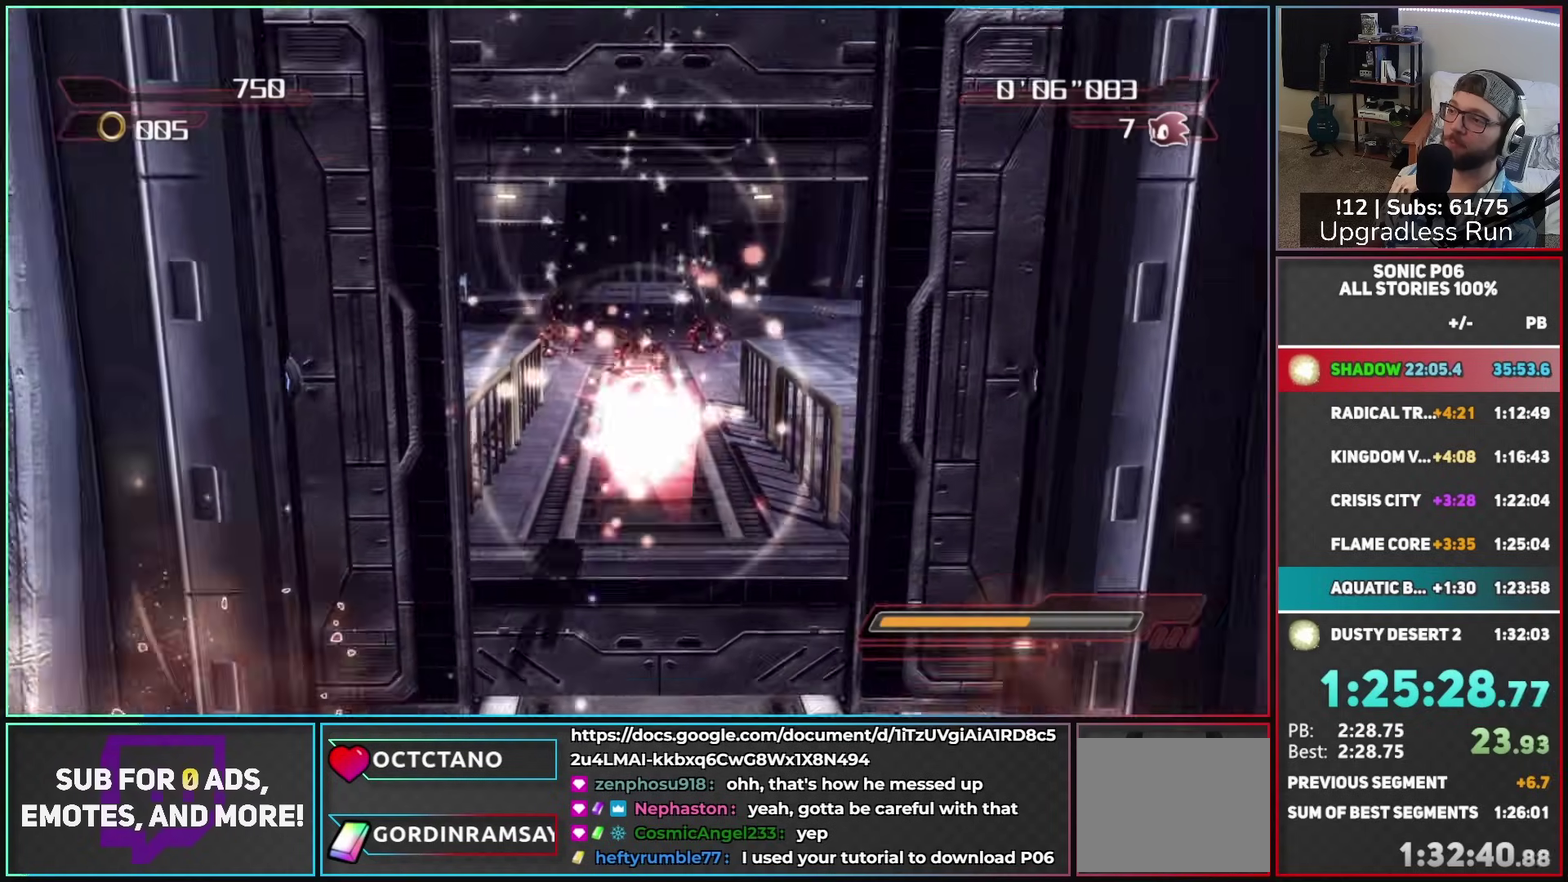
{"buttons": [], "left_stick": "up", "right_stick": "center", "button_events": []}
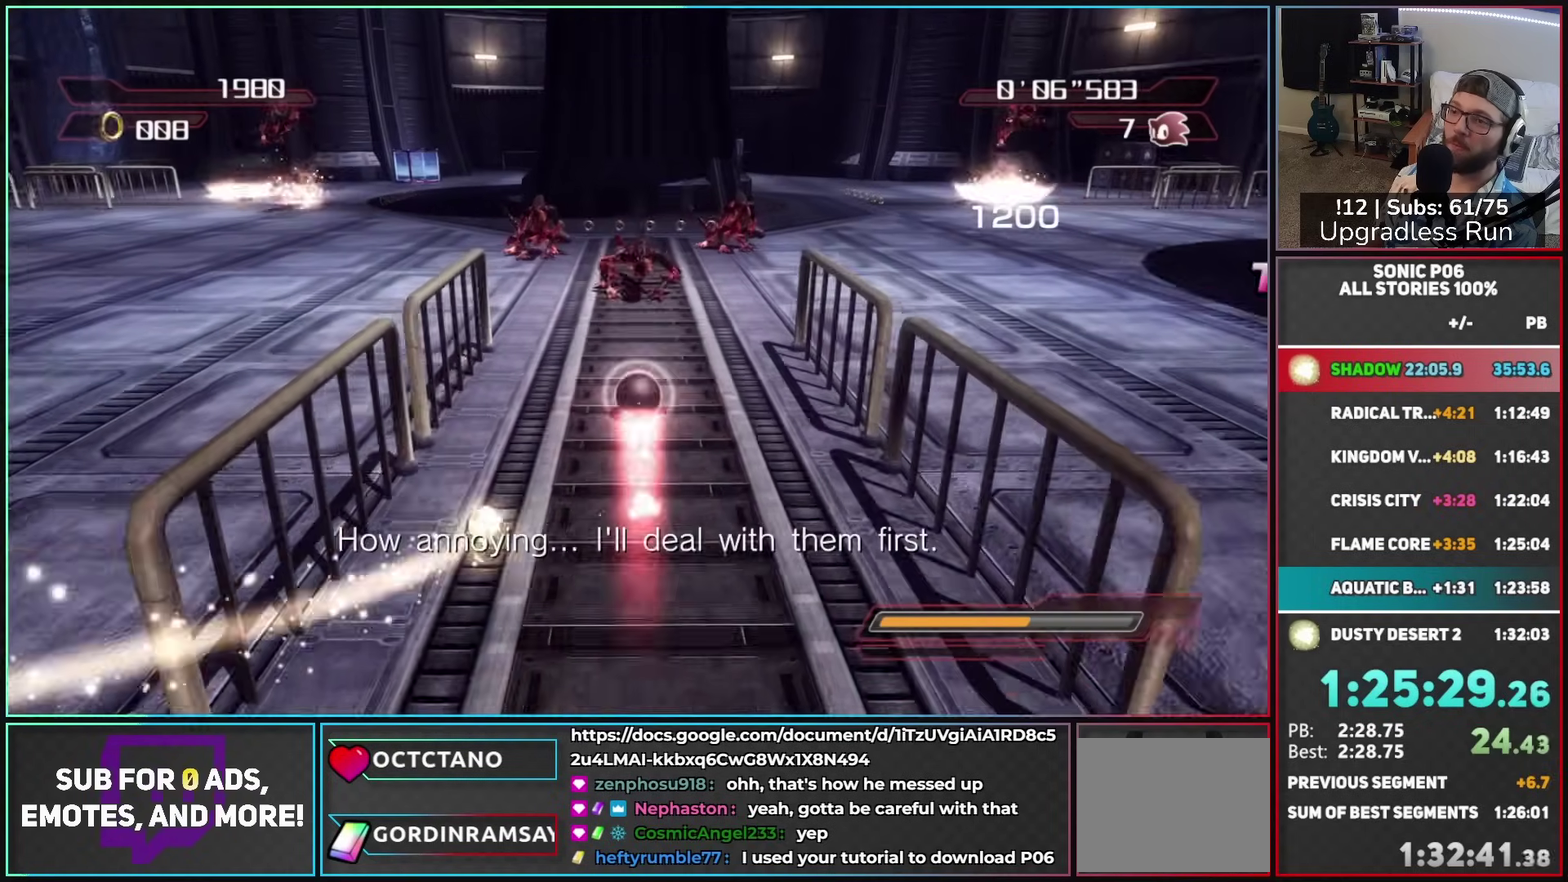
{"buttons": [], "left_stick": "down-right", "right_stick": "center", "button_events": [[217, "B", "down"], [317, "B", "up"], [383, "B", "down"], [467, "B", "up"]]}
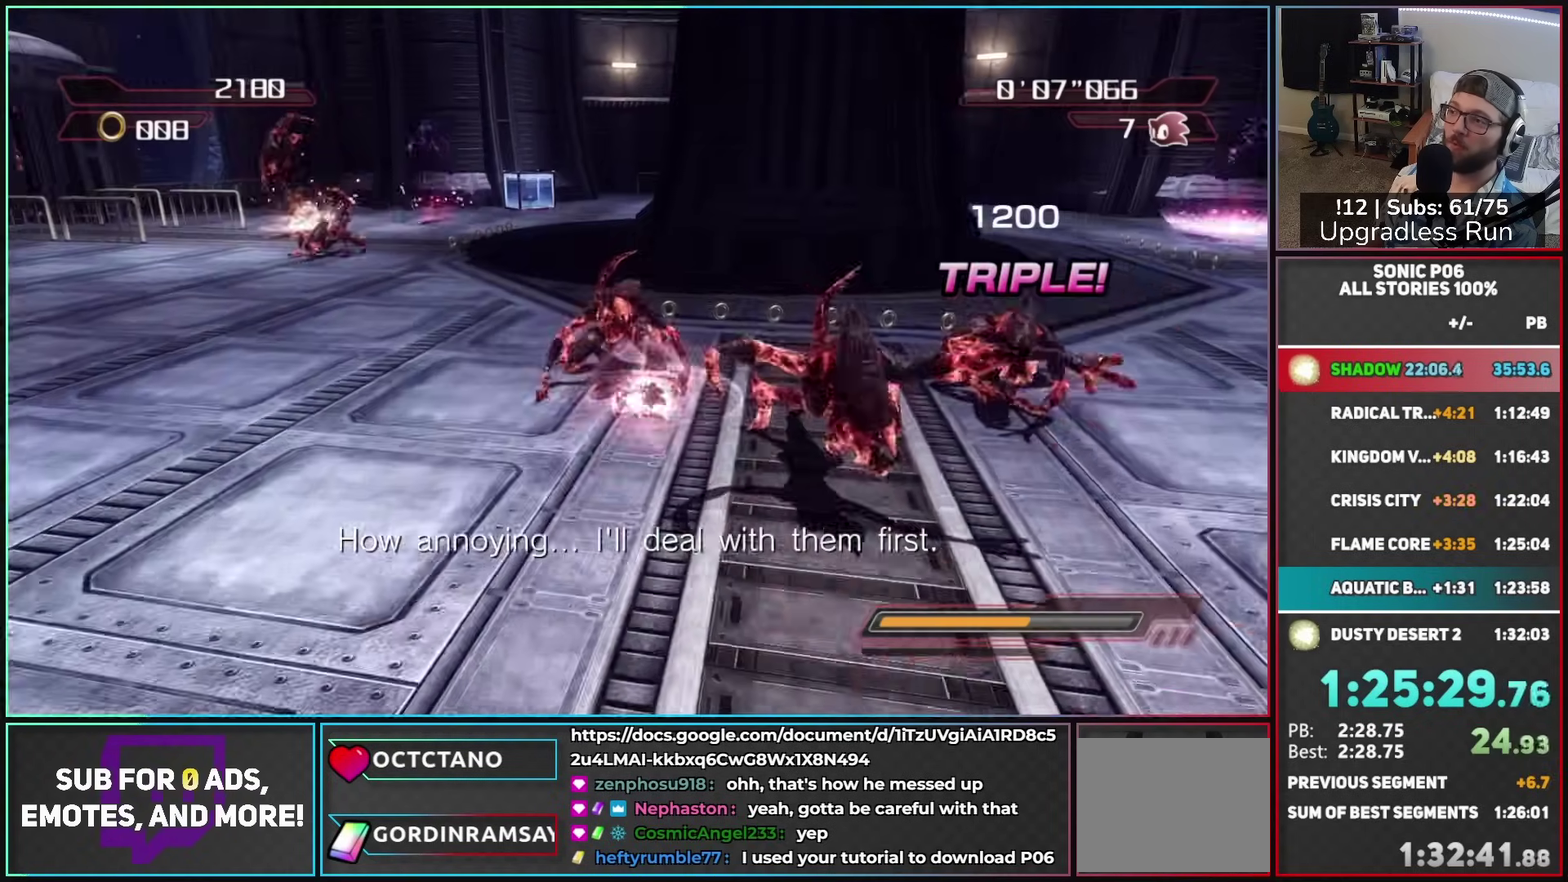
{"buttons": ["B"], "left_stick": "up-left", "right_stick": "center", "button_events": [[33, "B", "down"], [117, "B", "up"], [200, "B", "down"], [250, "B", "up"], [333, "B", "down"], [417, "B", "up"], [500, "B", "down"]]}
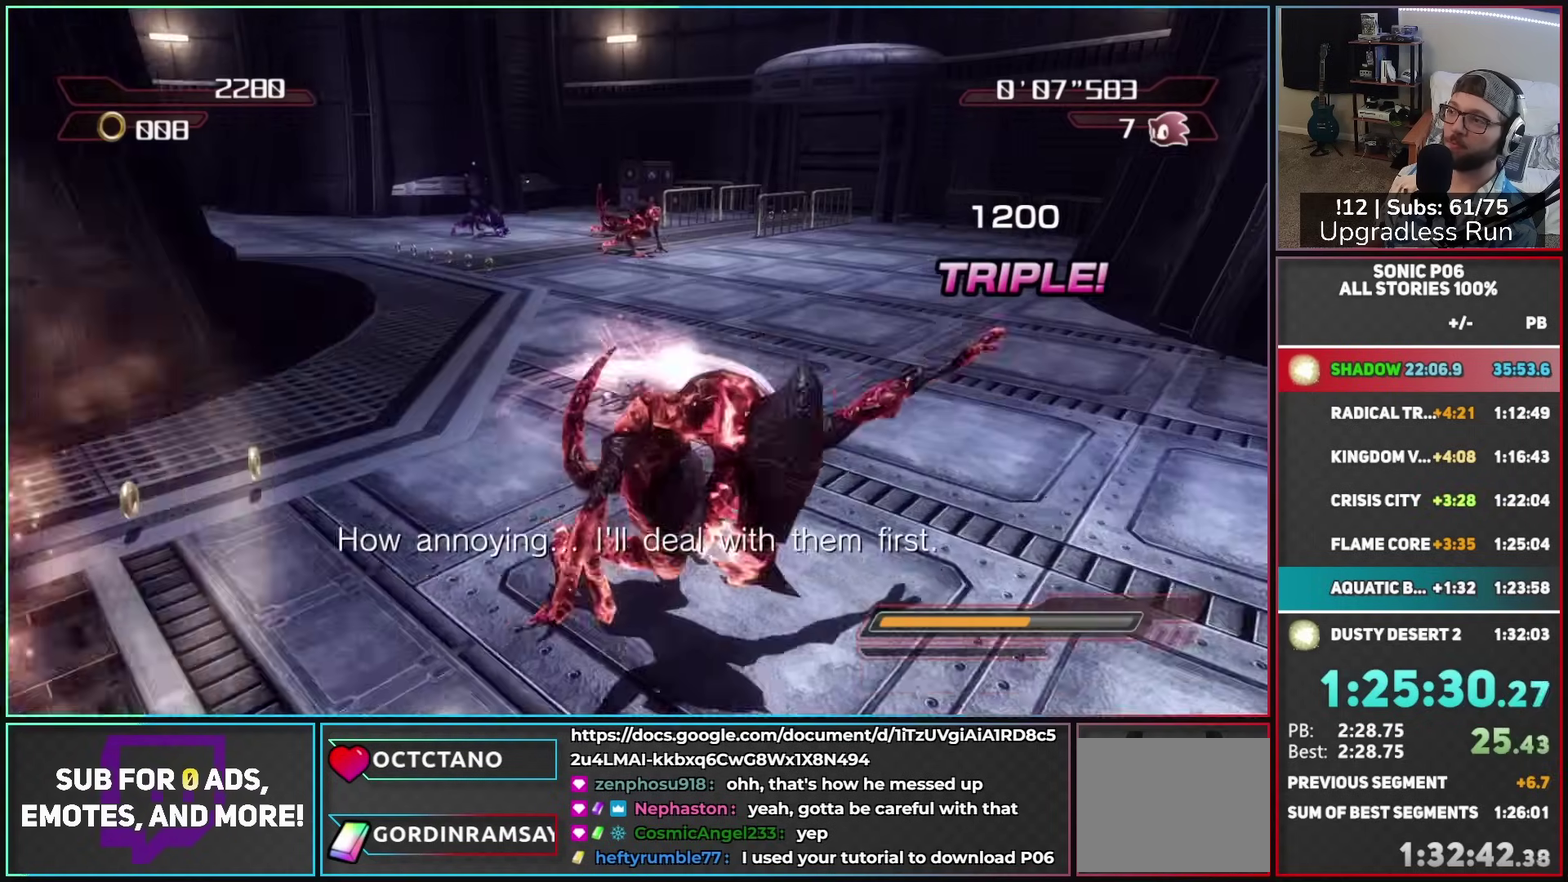
{"buttons": ["B"], "left_stick": "up", "right_stick": "center", "button_events": [[83, "B", "up"], [167, "B", "down"], [233, "B", "up"], [317, "B", "down"], [400, "B", "up"], [500, "B", "down"]]}
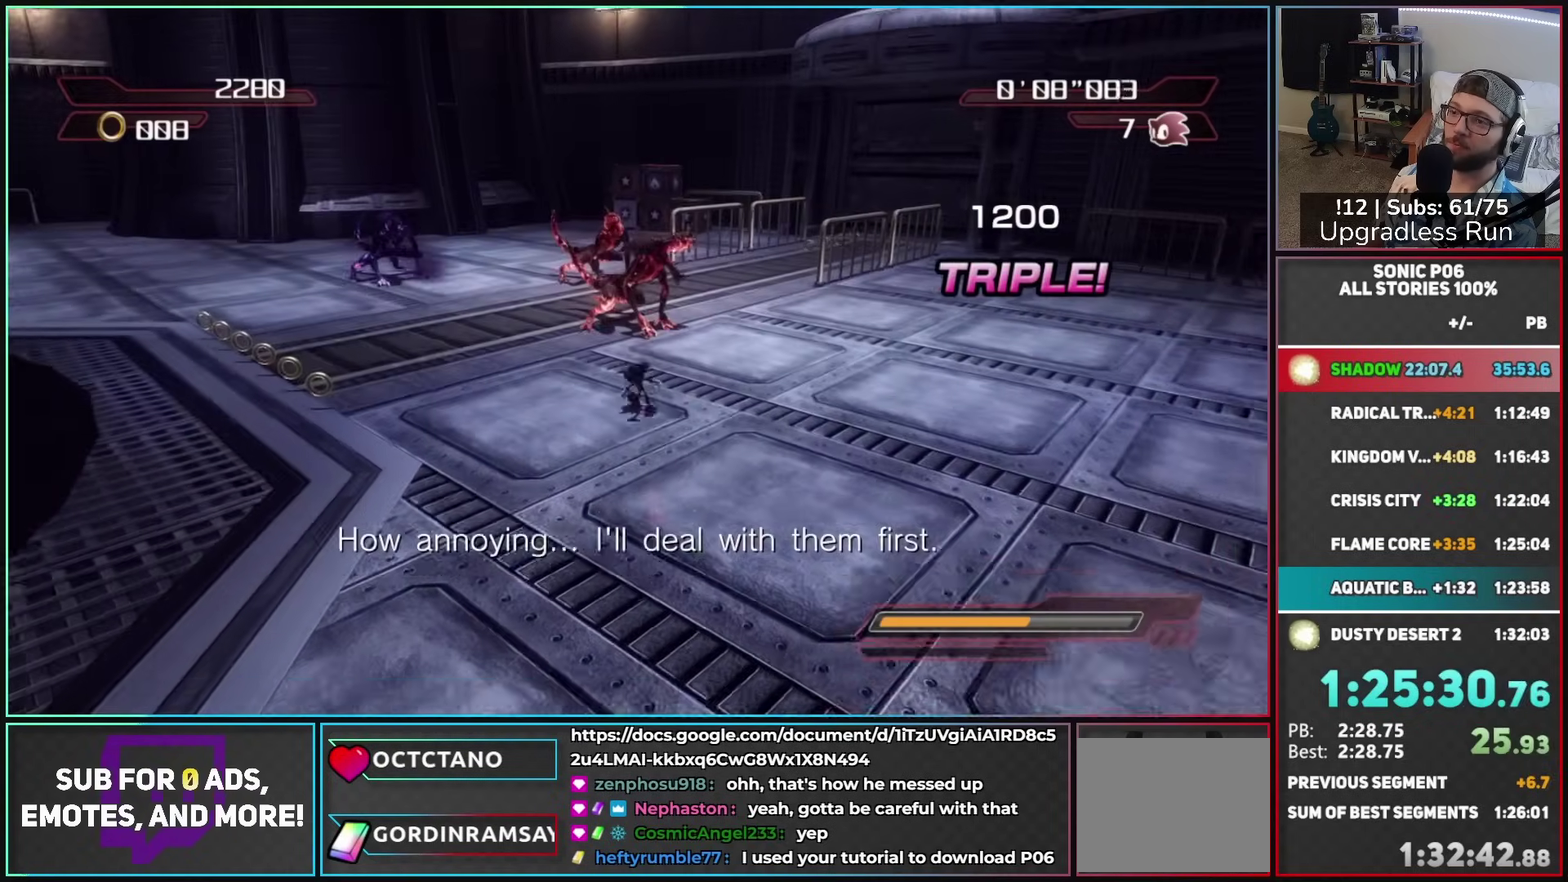
{"buttons": ["B"], "left_stick": "up-left", "right_stick": "center", "button_events": [[67, "B", "up"], [150, "B", "down"], [200, "B", "up"], [300, "B", "down"], [367, "B", "up"], [450, "B", "down"]]}
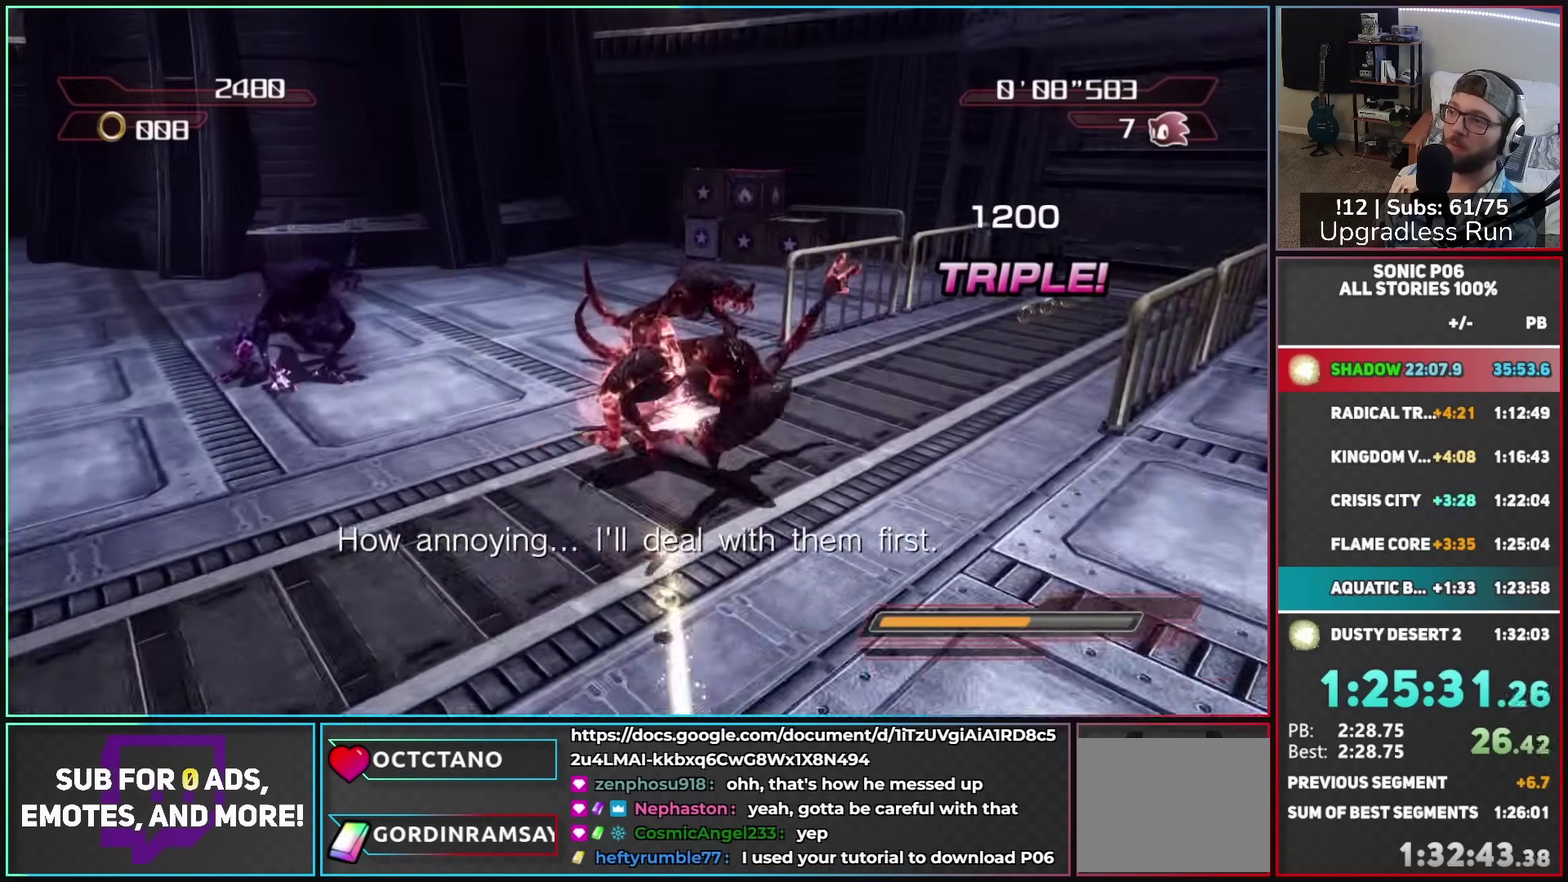
{"buttons": ["B"], "left_stick": "down-left", "right_stick": "center", "button_events": [[33, "B", "up"], [133, "B", "down"], [217, "B", "up"], [283, "B", "down"], [383, "B", "up"], [450, "B", "down"]]}
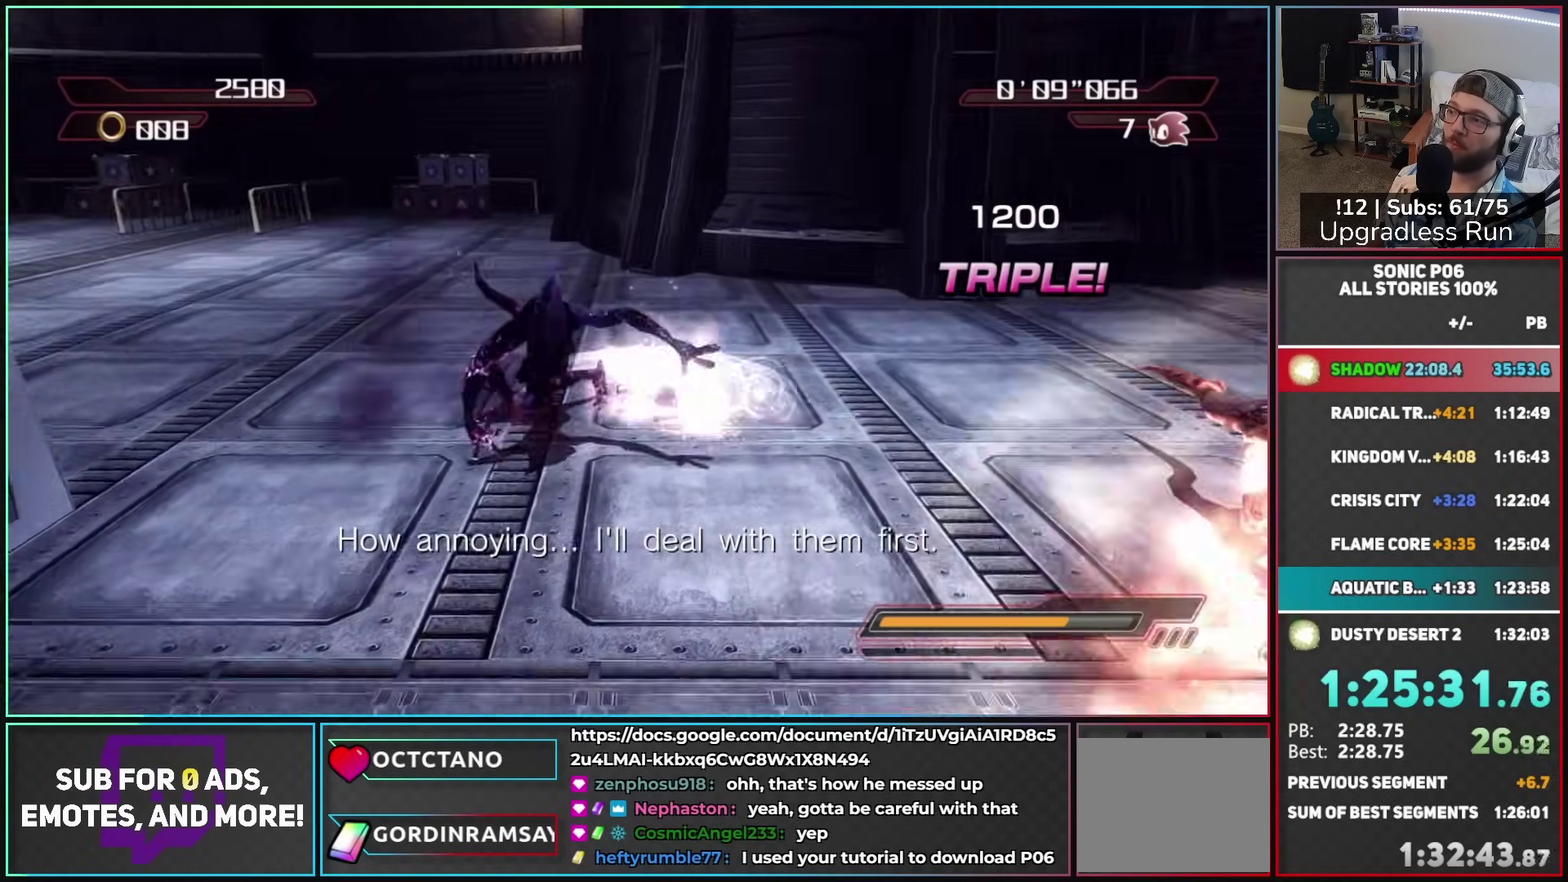
{"buttons": [], "left_stick": "up", "right_stick": "center", "button_events": [[50, "B", "up"], [117, "B", "down"], [217, "B", "up"]]}
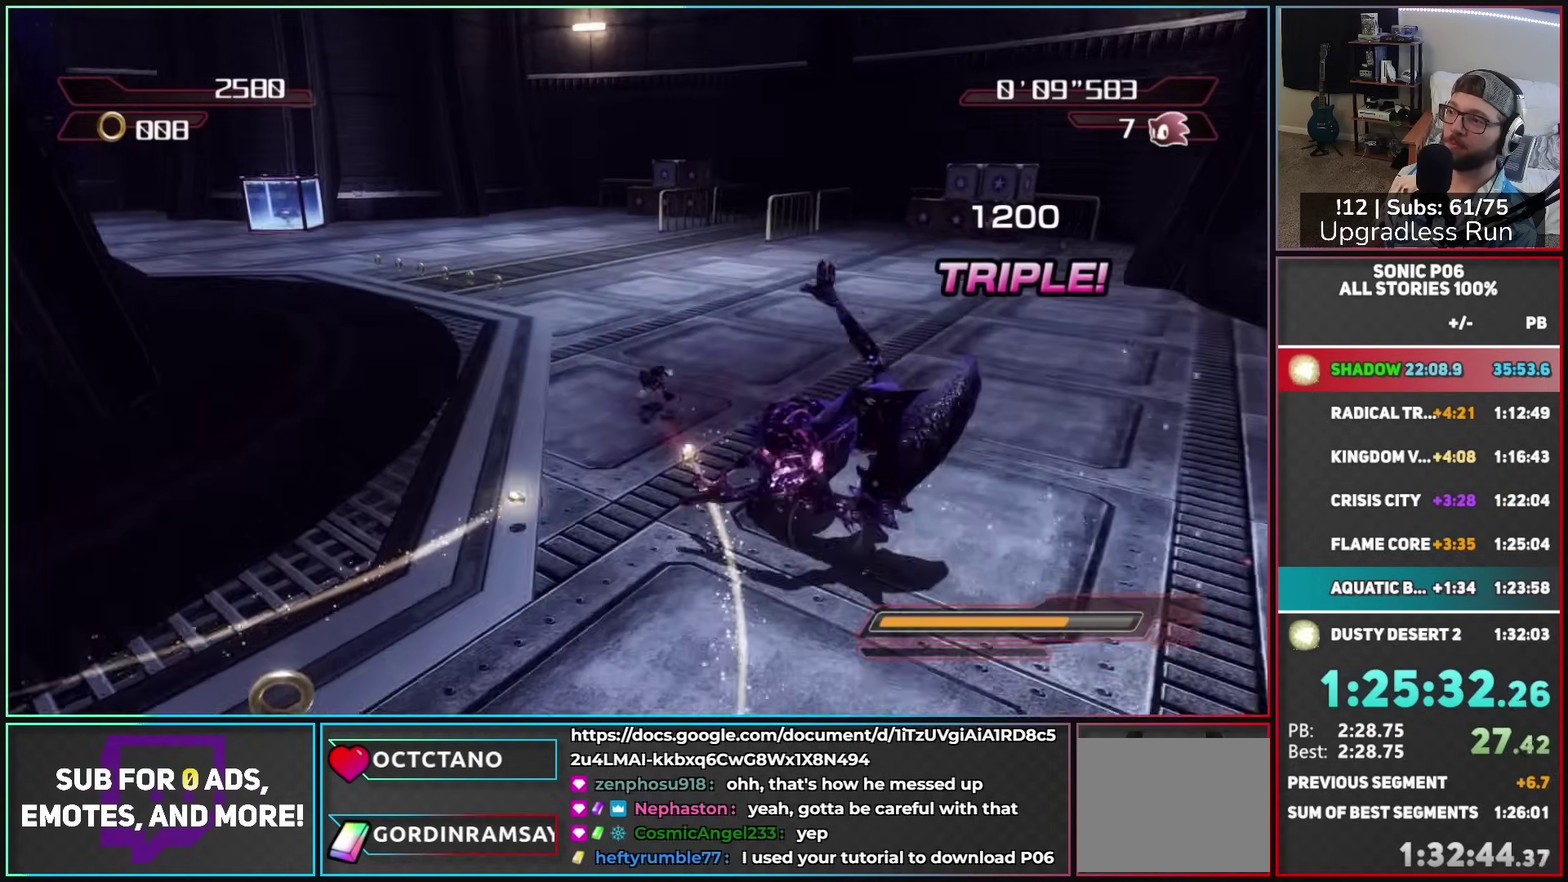
{"buttons": ["X"], "left_stick": "up-left", "right_stick": "center", "button_events": [[483, "X", "down"]]}
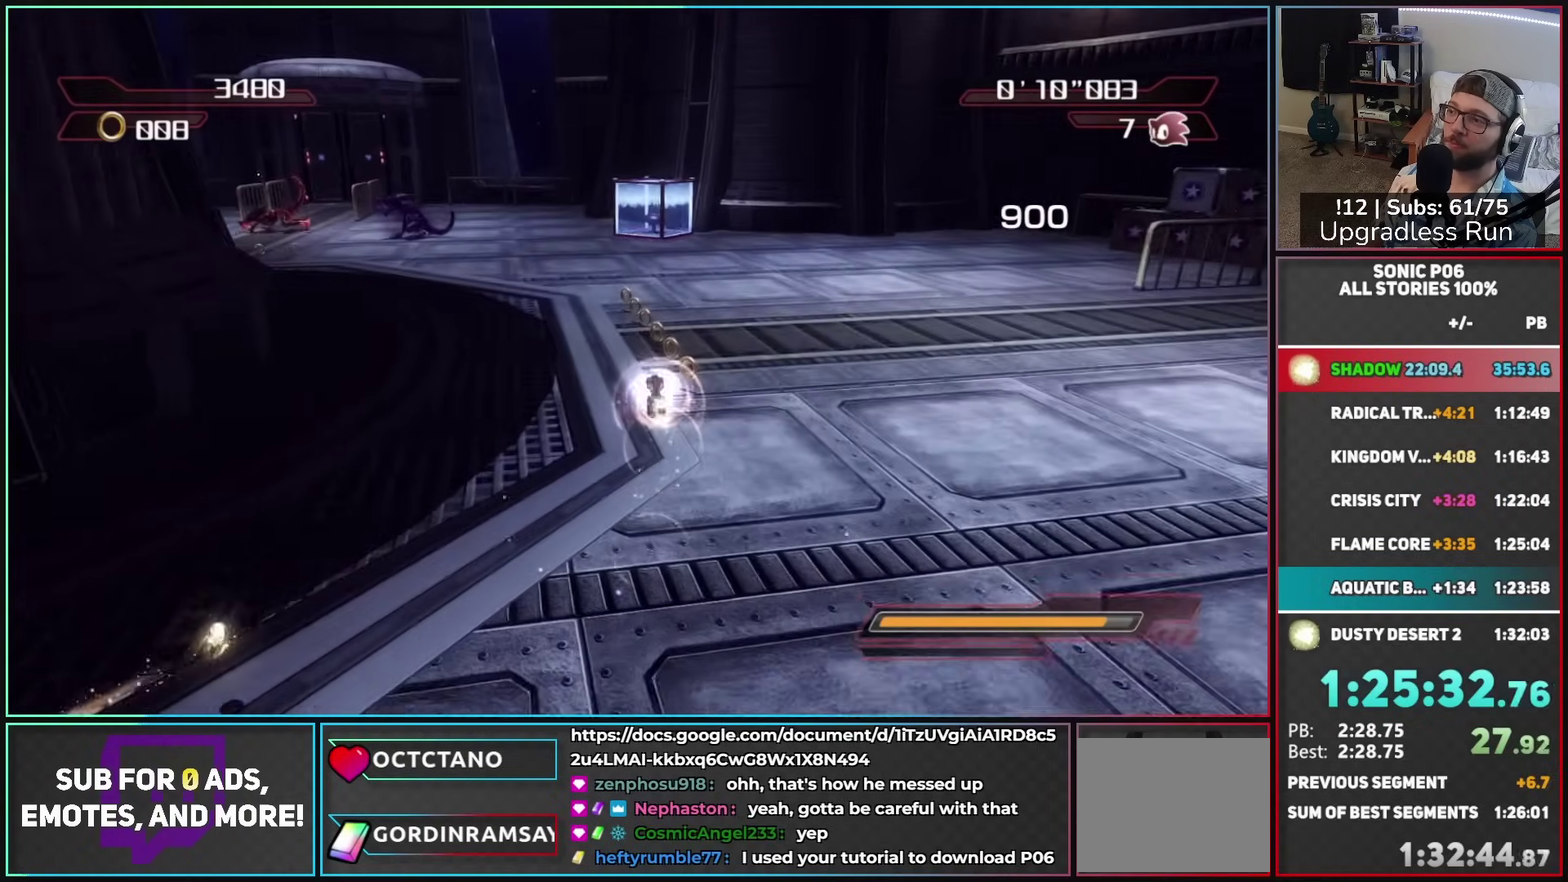
{"buttons": ["B"], "left_stick": "up-left", "right_stick": "center", "button_events": [[33, "X", "up"], [500, "B", "down"]]}